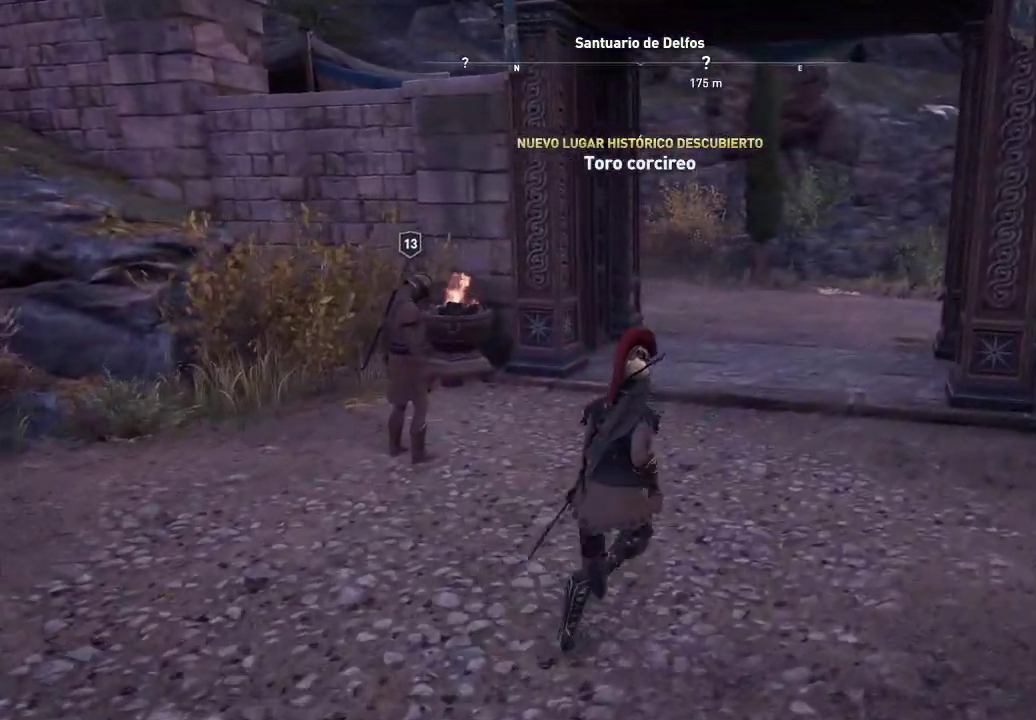
Gameplay with a controller (Xbox layout); each line is a JSON object with the inputs held at the frame after it. "events" lists button and stick changes between this image and that frame as [ms after this image, input, new state], when the widget could be followed in between. Not read: L3 R3.
{"buttons": [], "left_stick": "up-right", "right_stick": "center", "events": []}
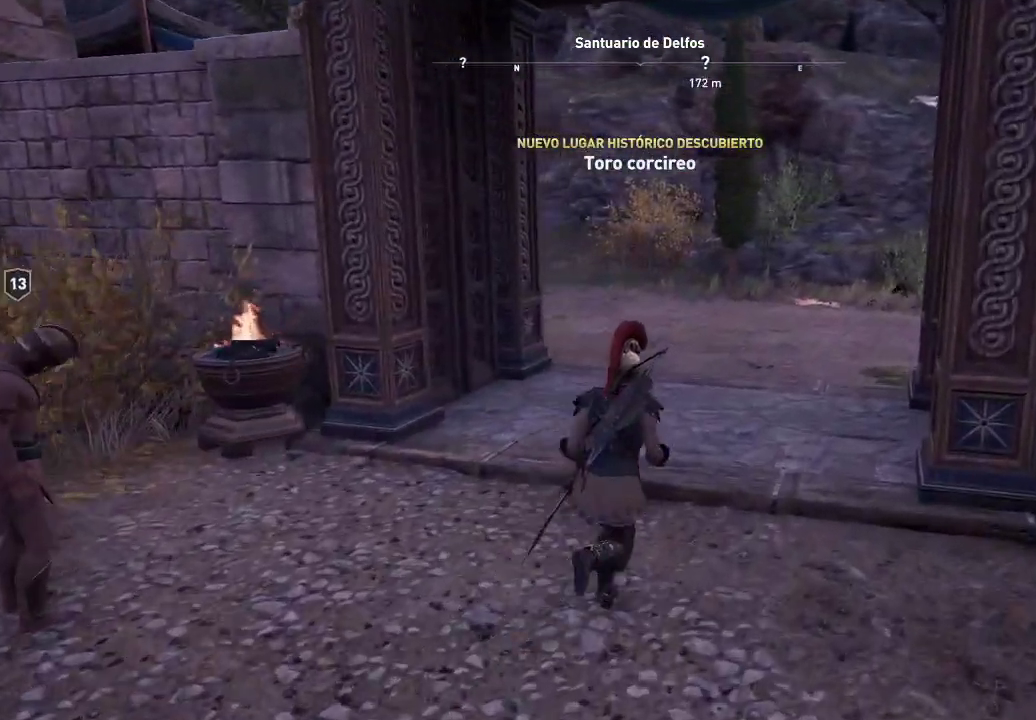
{"buttons": [], "left_stick": "up", "right_stick": "right", "events": [[333, "left_stick", "up"], [467, "right_stick", "right"]]}
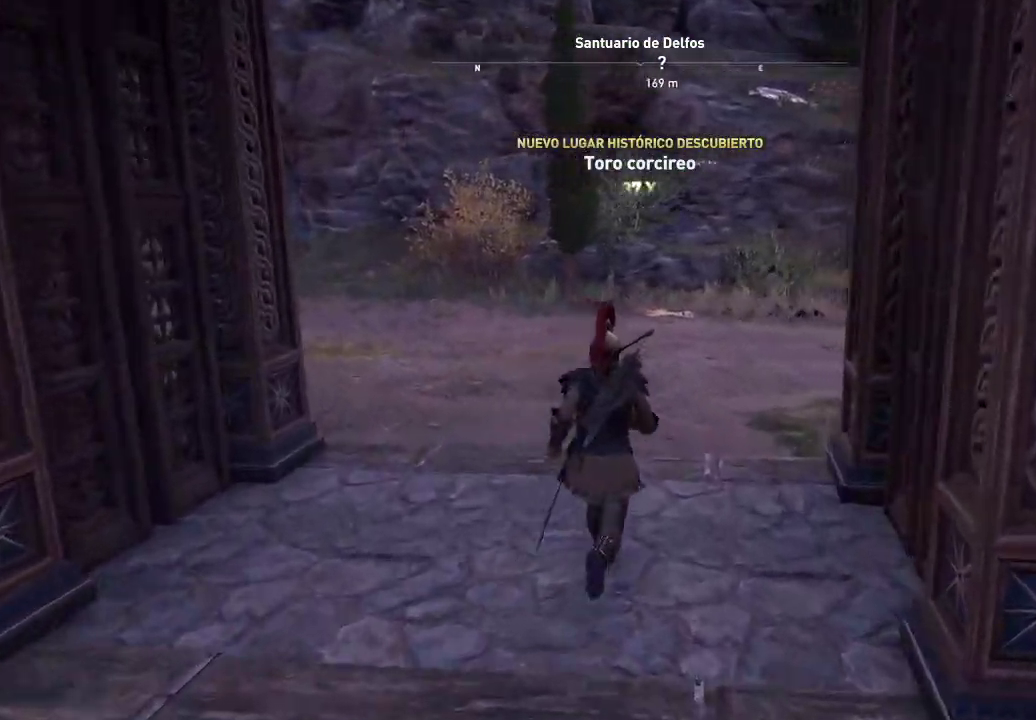
{"buttons": [], "left_stick": "up", "right_stick": "right", "events": []}
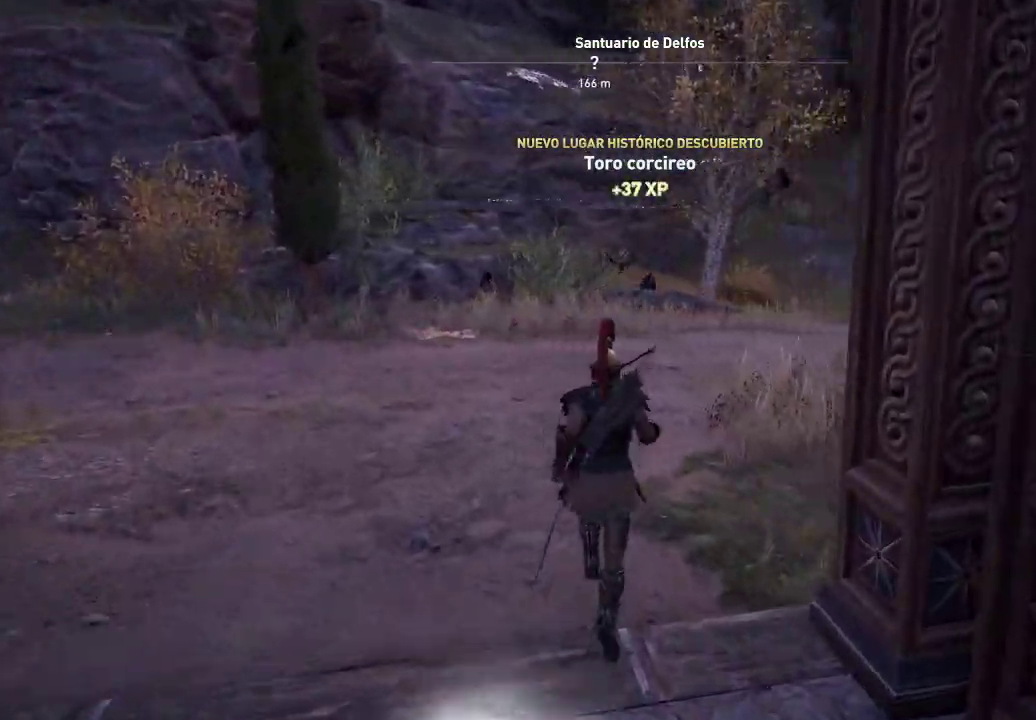
{"buttons": [], "left_stick": "up", "right_stick": "right", "events": []}
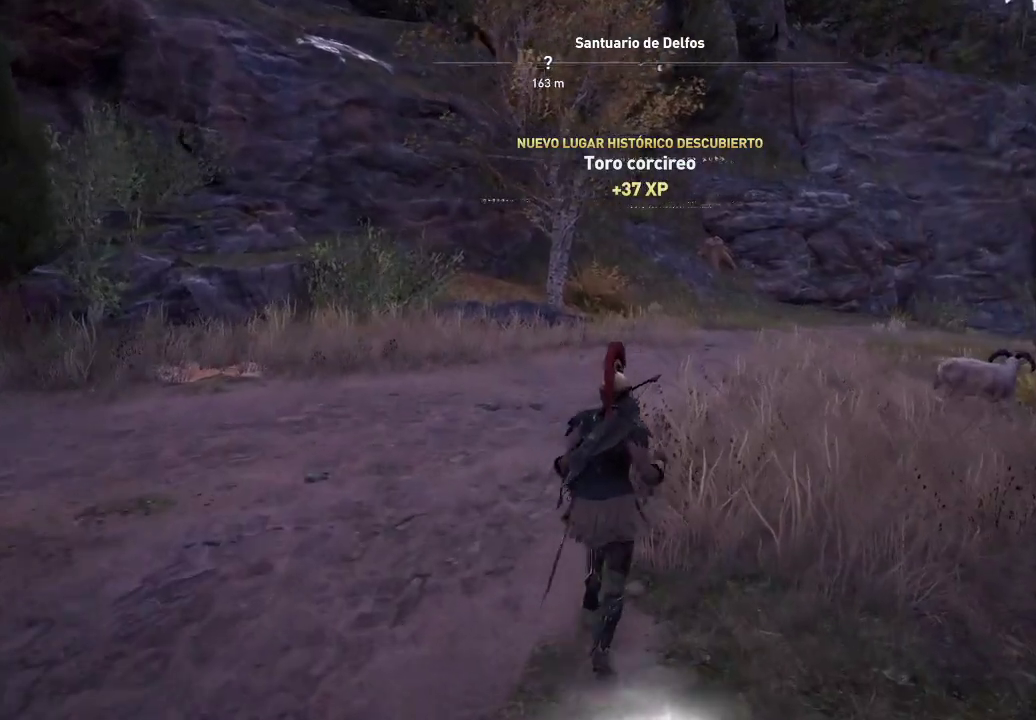
{"buttons": [], "left_stick": "up", "right_stick": "right", "events": []}
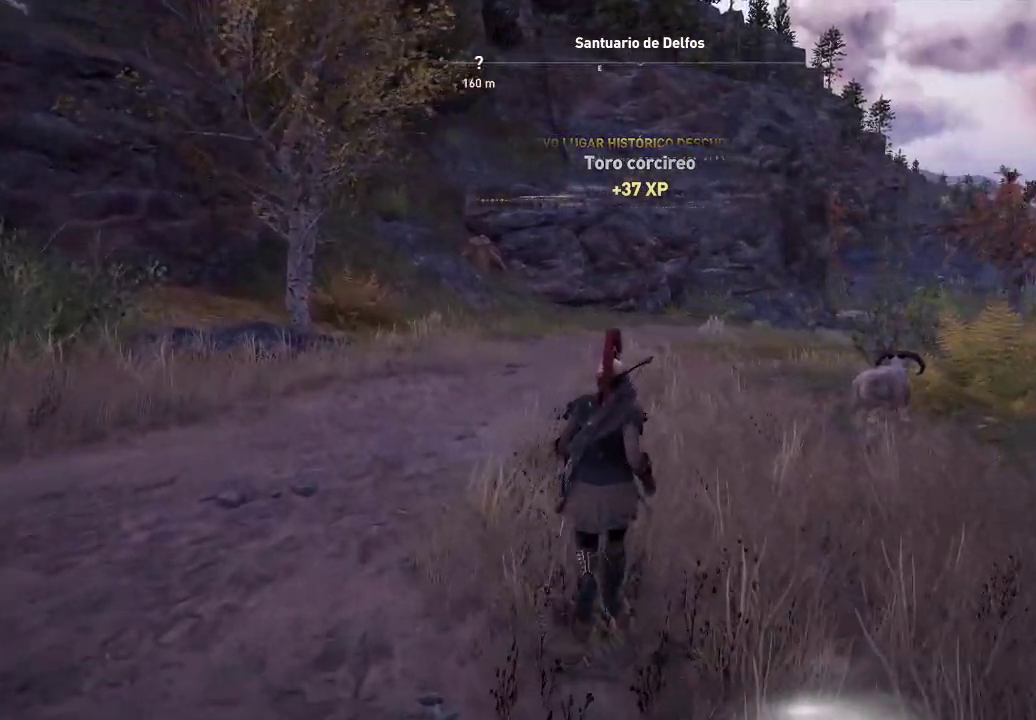
{"buttons": [], "left_stick": "up", "right_stick": "right", "events": []}
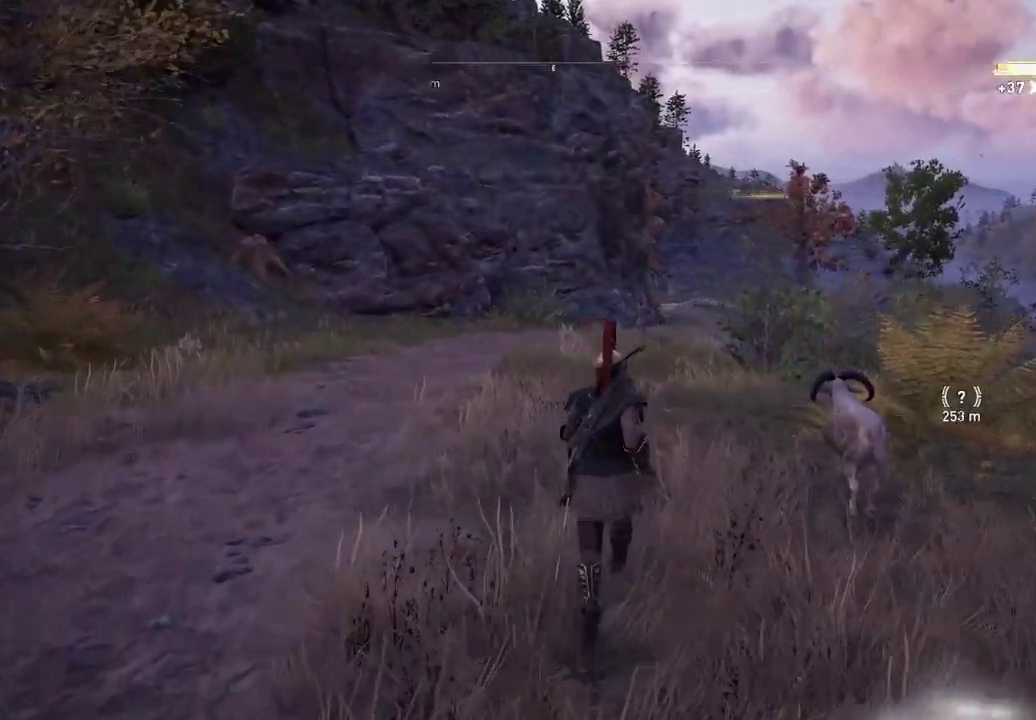
{"buttons": [], "left_stick": "up", "right_stick": "down-right", "events": [[233, "right_stick", "down-right"]]}
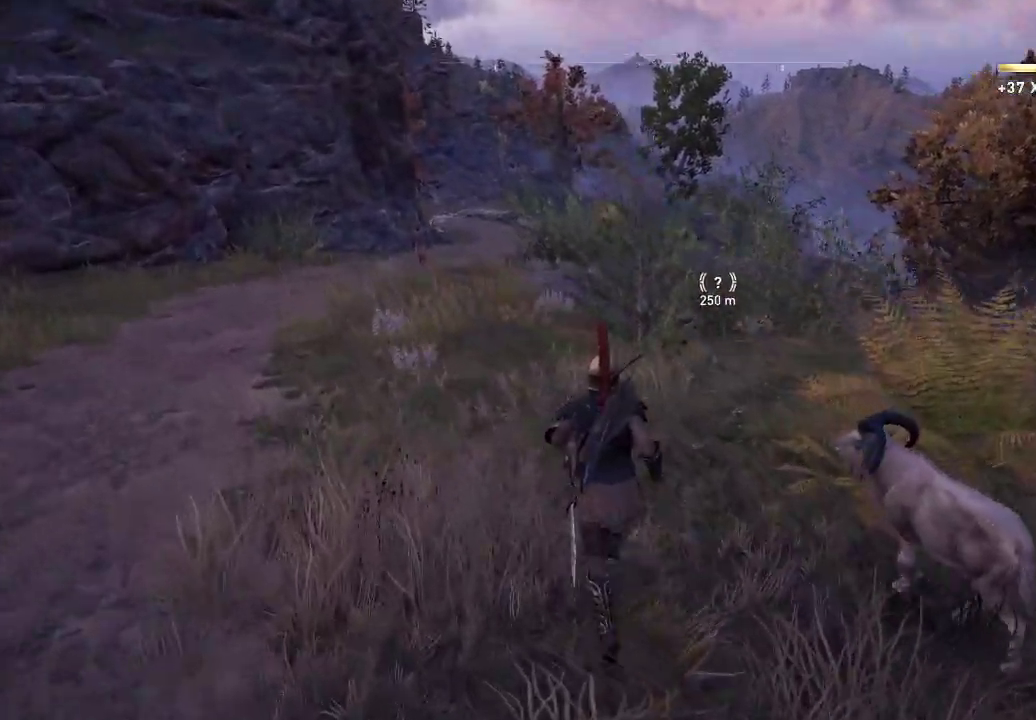
{"buttons": [], "left_stick": "up", "right_stick": "down-right", "events": []}
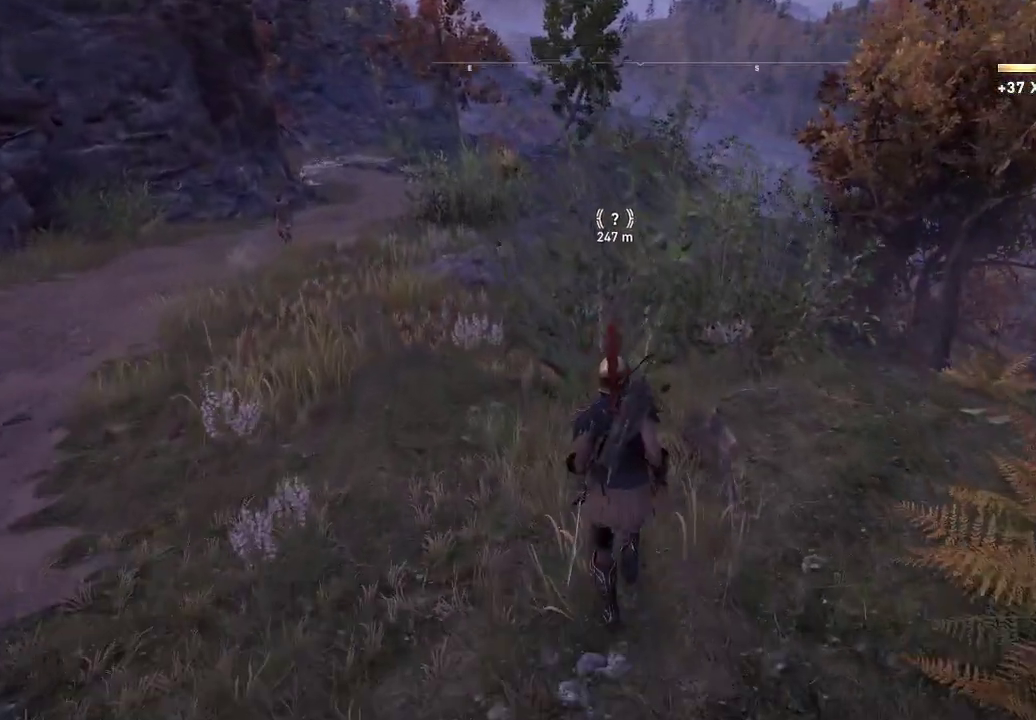
{"buttons": [], "left_stick": "up", "right_stick": "down-right", "events": []}
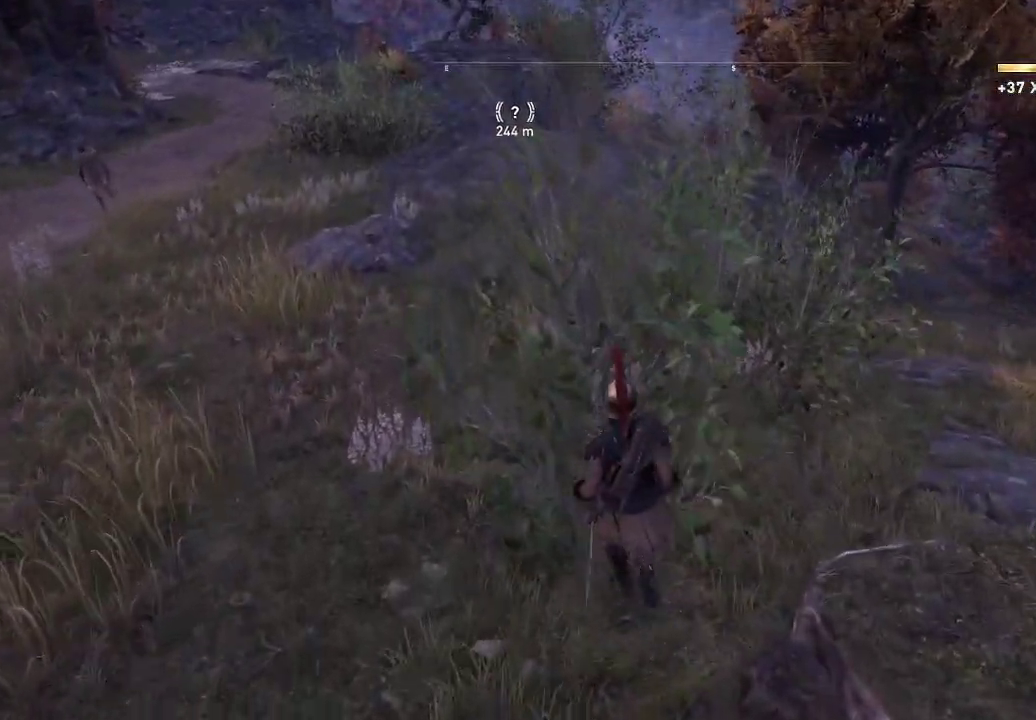
{"buttons": [], "left_stick": "up", "right_stick": "down-right", "events": []}
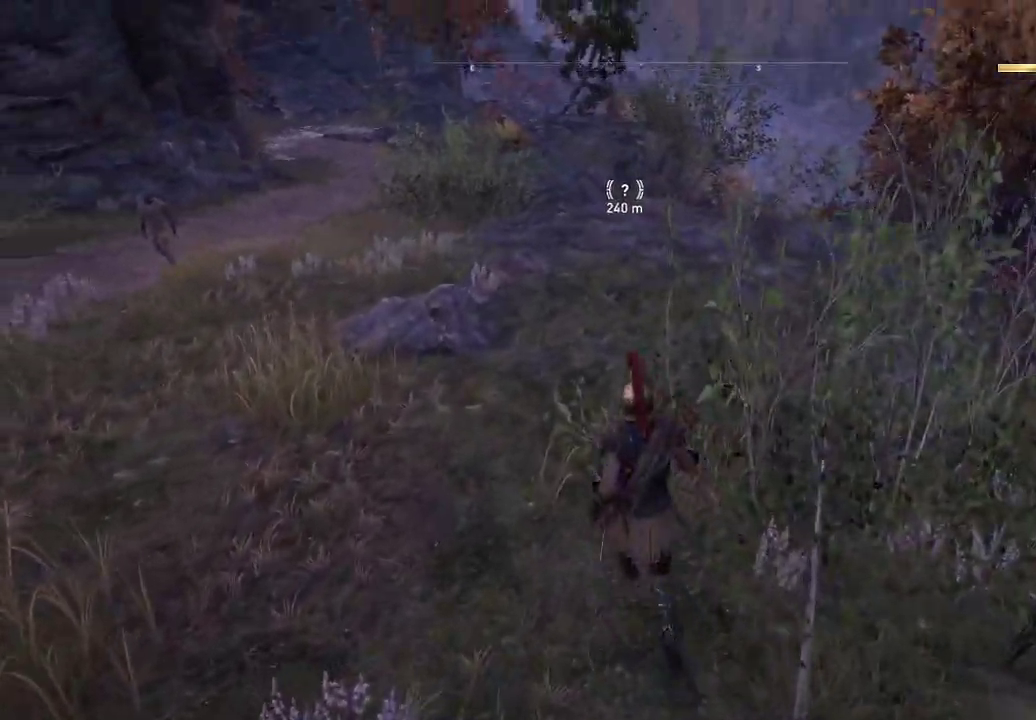
{"buttons": [], "left_stick": "up", "right_stick": "down-right", "events": []}
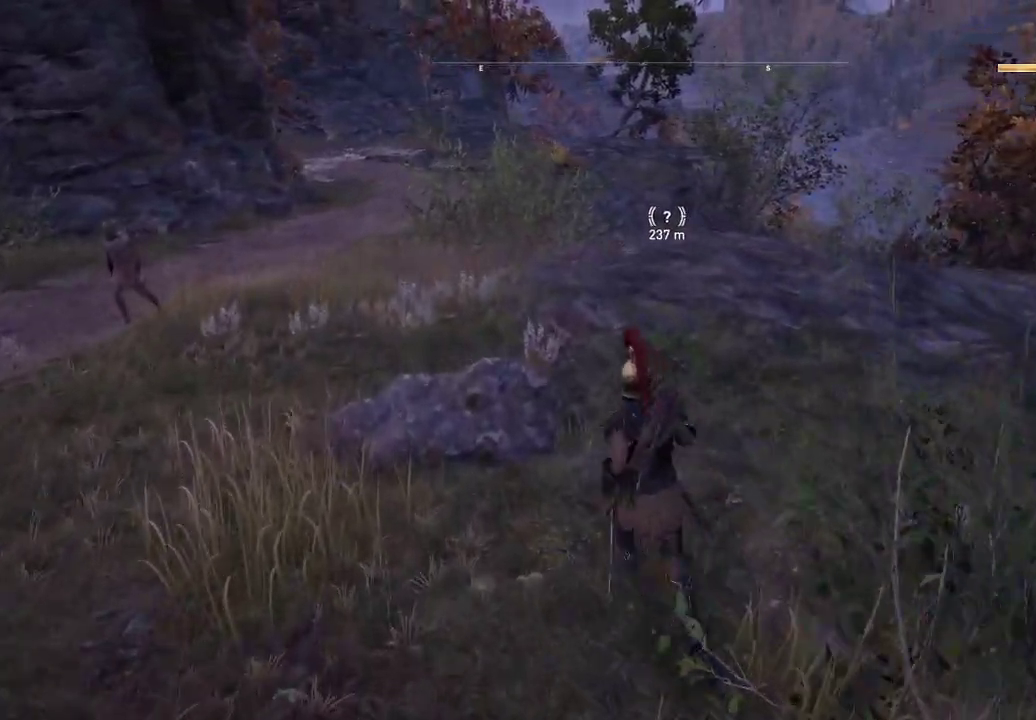
{"buttons": [], "left_stick": "up", "right_stick": "down-right", "events": []}
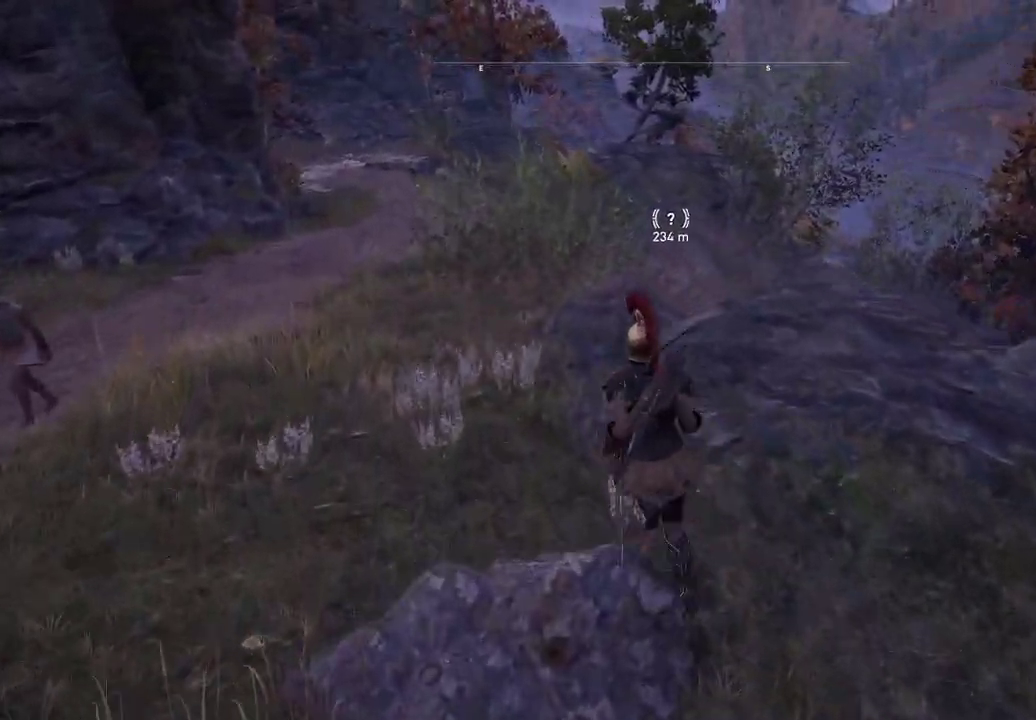
{"buttons": [], "left_stick": "up", "right_stick": "down-right", "events": []}
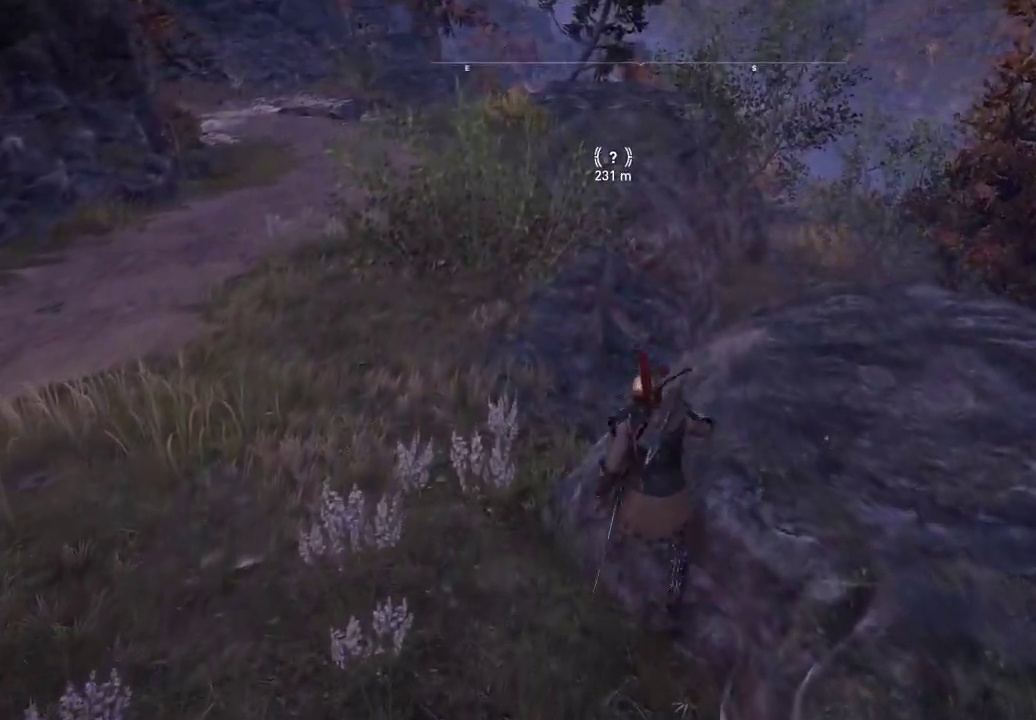
{"buttons": [], "left_stick": "up", "right_stick": "center", "events": [[417, "right_stick", "center"]]}
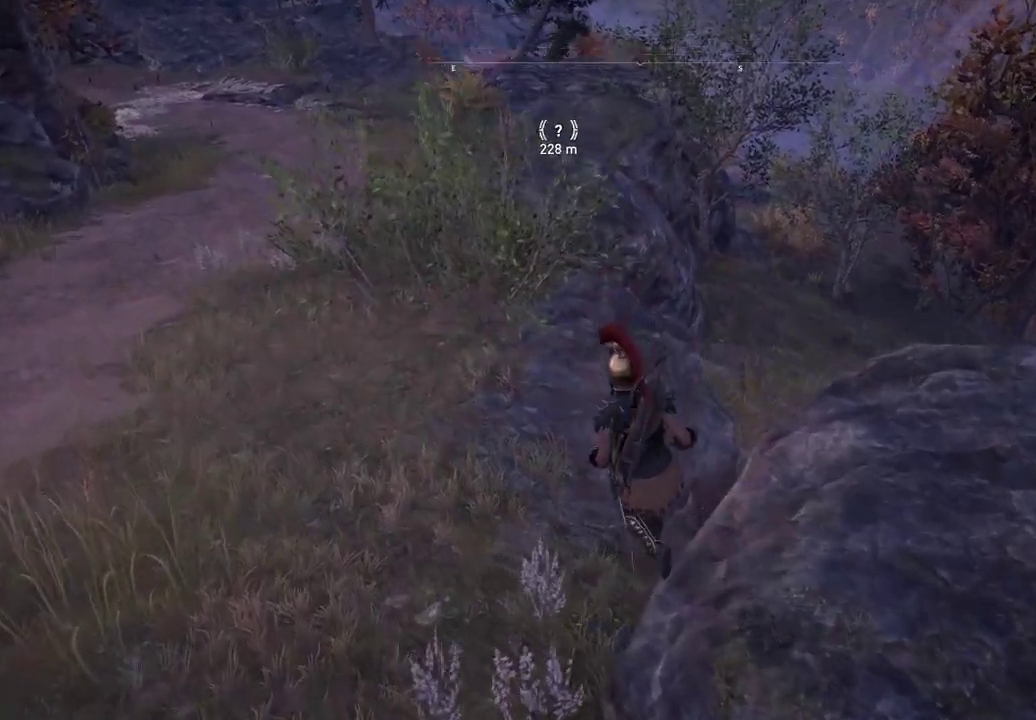
{"buttons": [], "left_stick": "up-left", "right_stick": "center", "events": [[300, "left_stick", "up-left"], [367, "right_stick", "down-right"], [450, "right_stick", "center"]]}
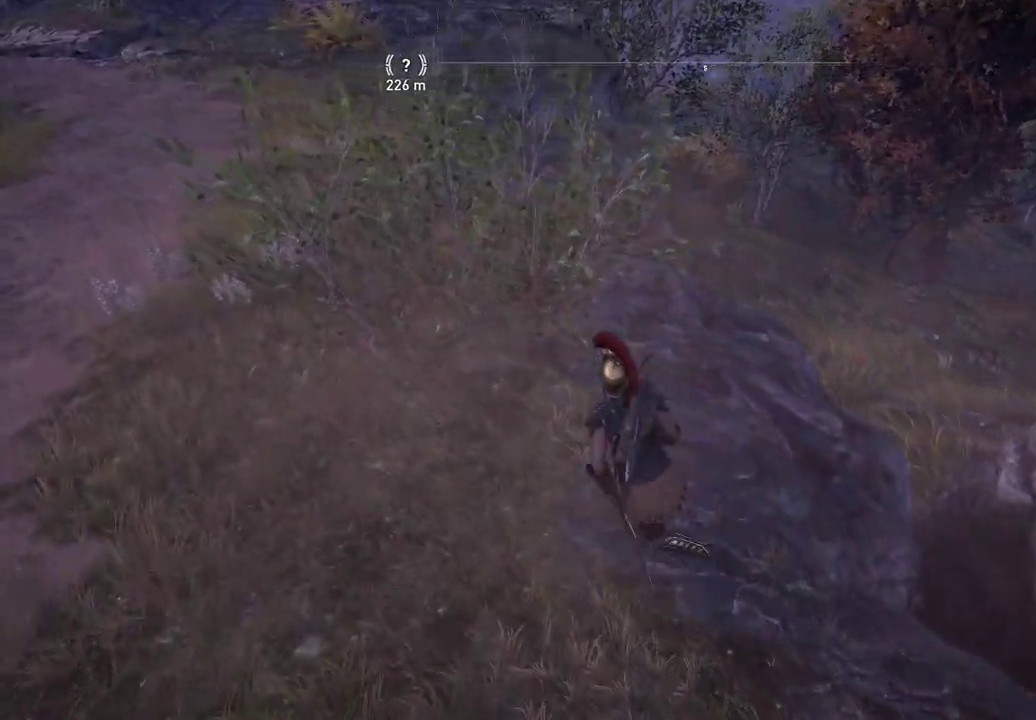
{"buttons": [], "left_stick": "up-left", "right_stick": "up-right", "events": [[50, "right_stick", "up-right"]]}
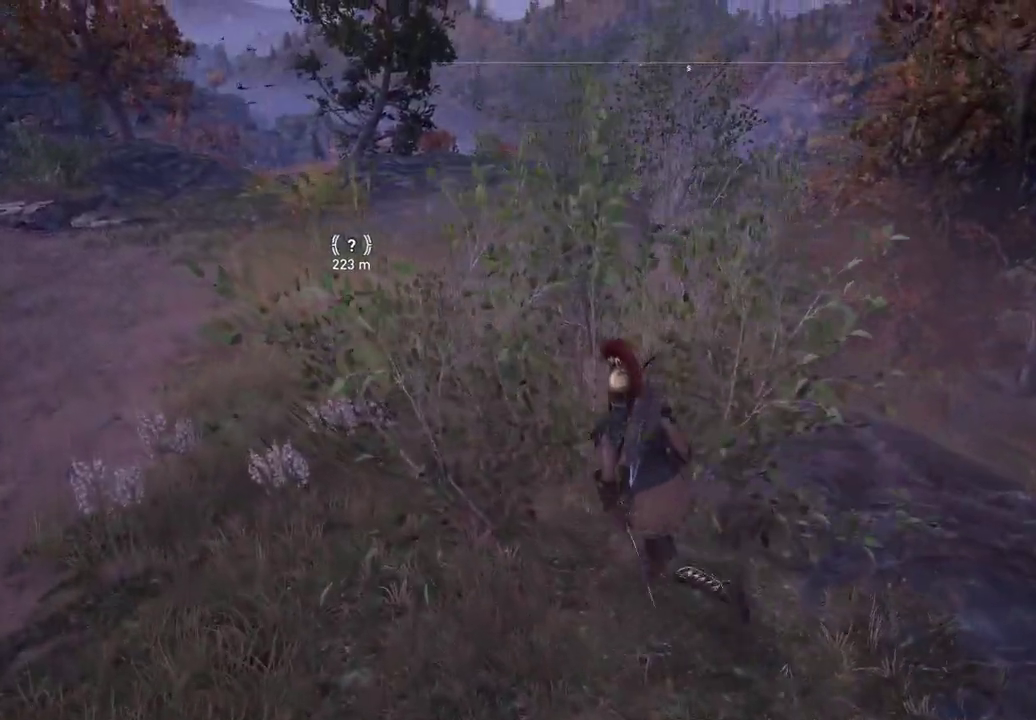
{"buttons": [], "left_stick": "up-left", "right_stick": "up-right", "events": []}
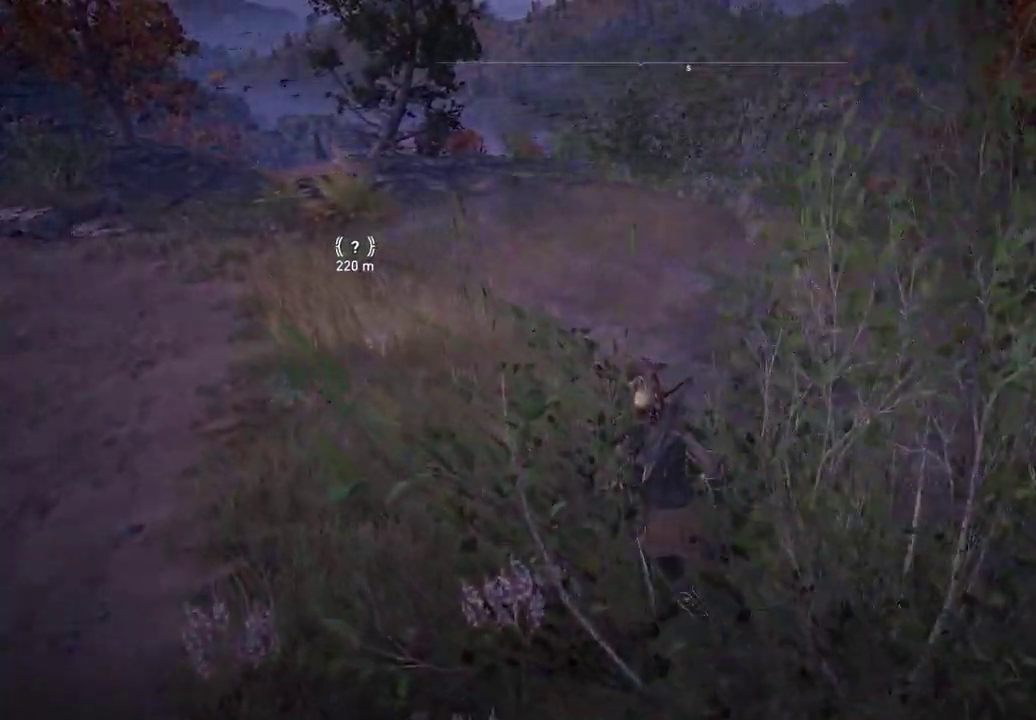
{"buttons": [], "left_stick": "up-left", "right_stick": "center", "events": [[133, "right_stick", "center"]]}
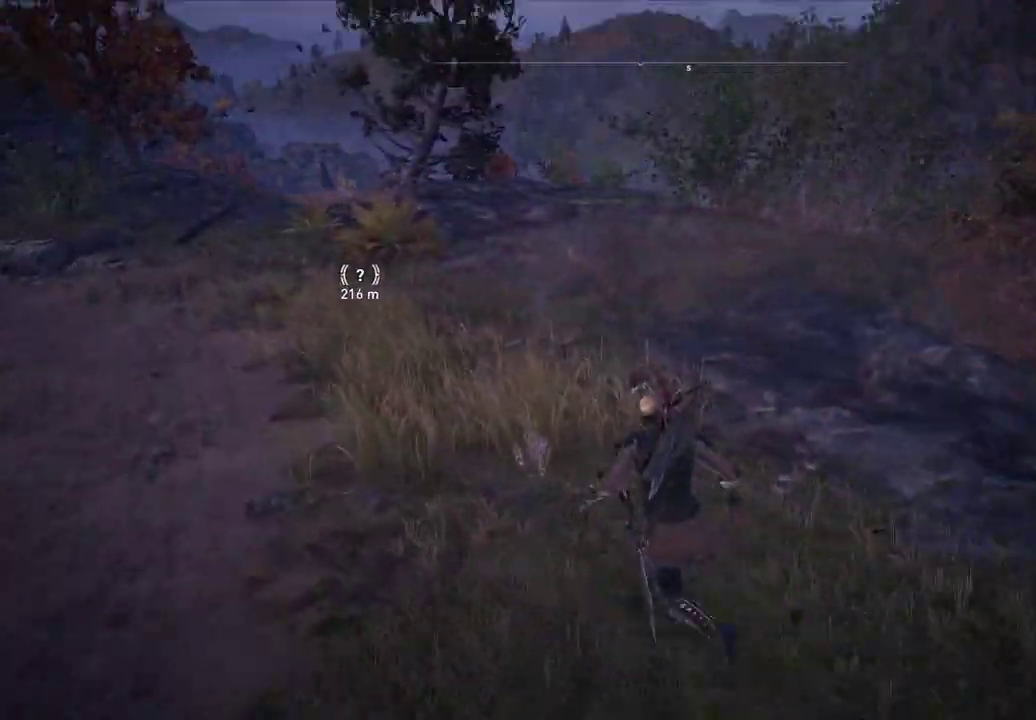
{"buttons": [], "left_stick": "up-left", "right_stick": "center", "events": []}
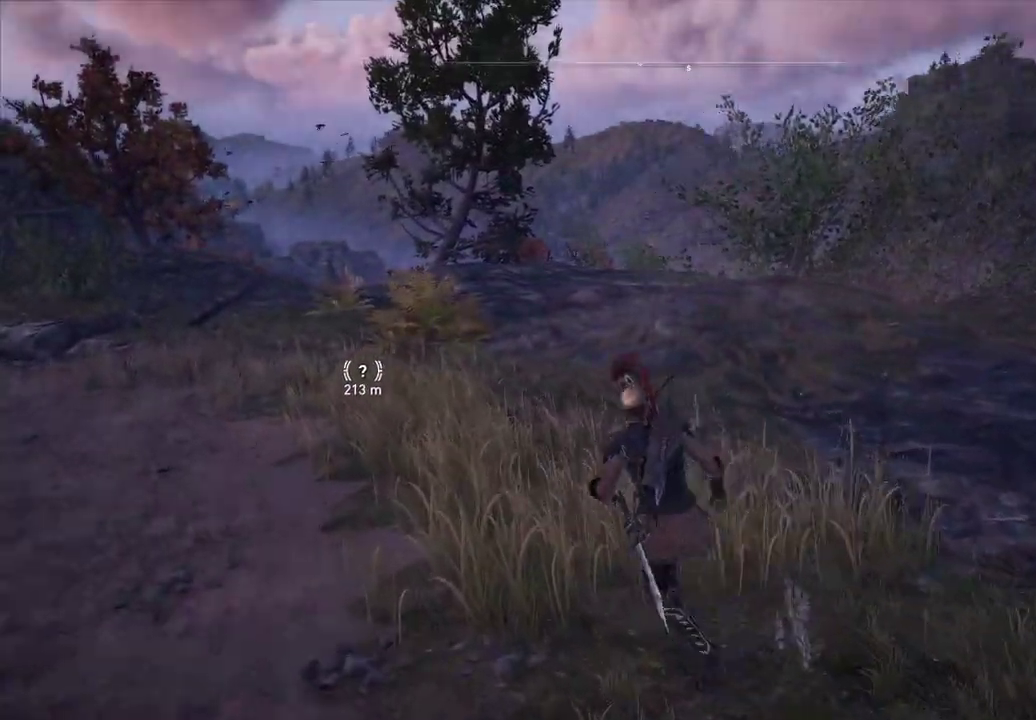
{"buttons": [], "left_stick": "up", "right_stick": "center", "events": [[283, "left_stick", "up"]]}
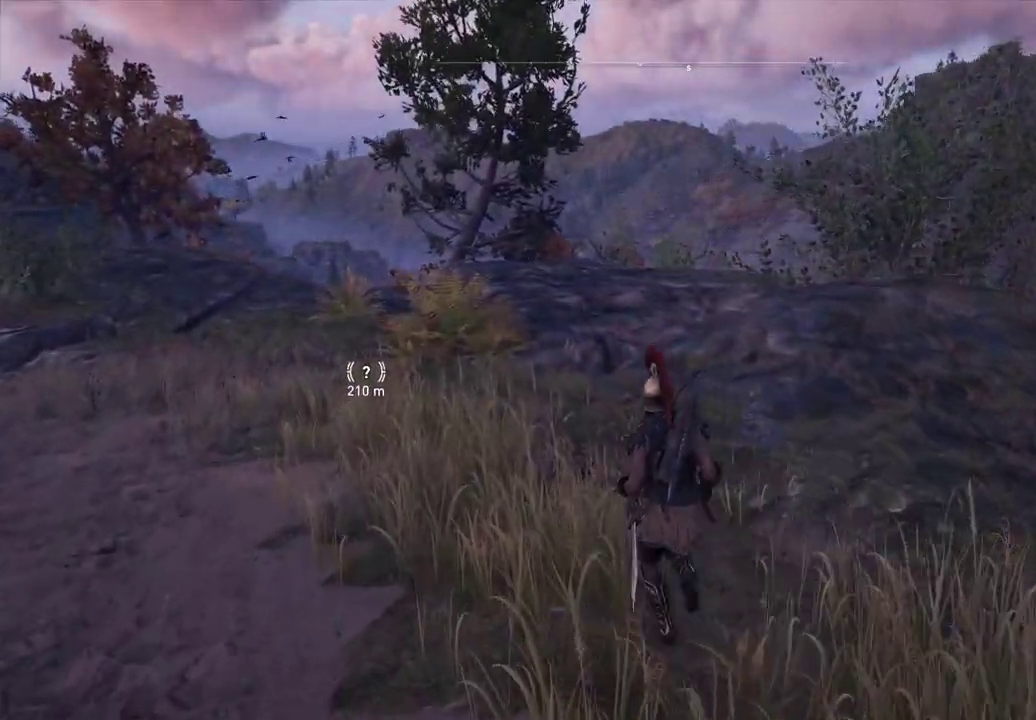
{"buttons": [], "left_stick": "up", "right_stick": "center", "events": [[233, "right_stick", "left"], [367, "right_stick", "center"]]}
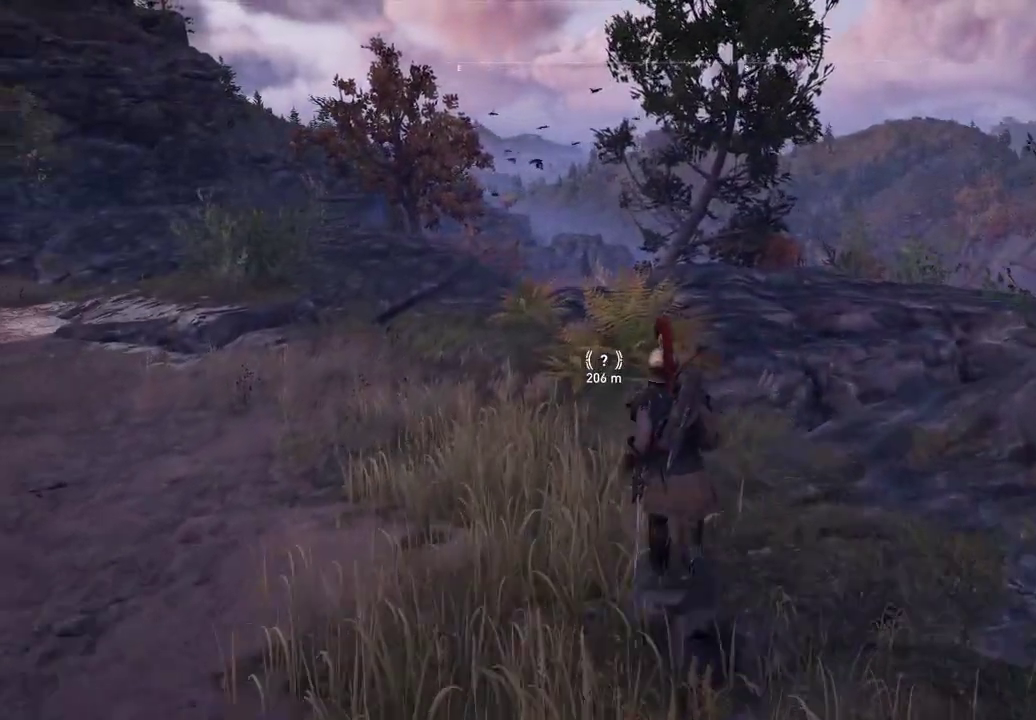
{"buttons": [], "left_stick": "up", "right_stick": "center", "events": []}
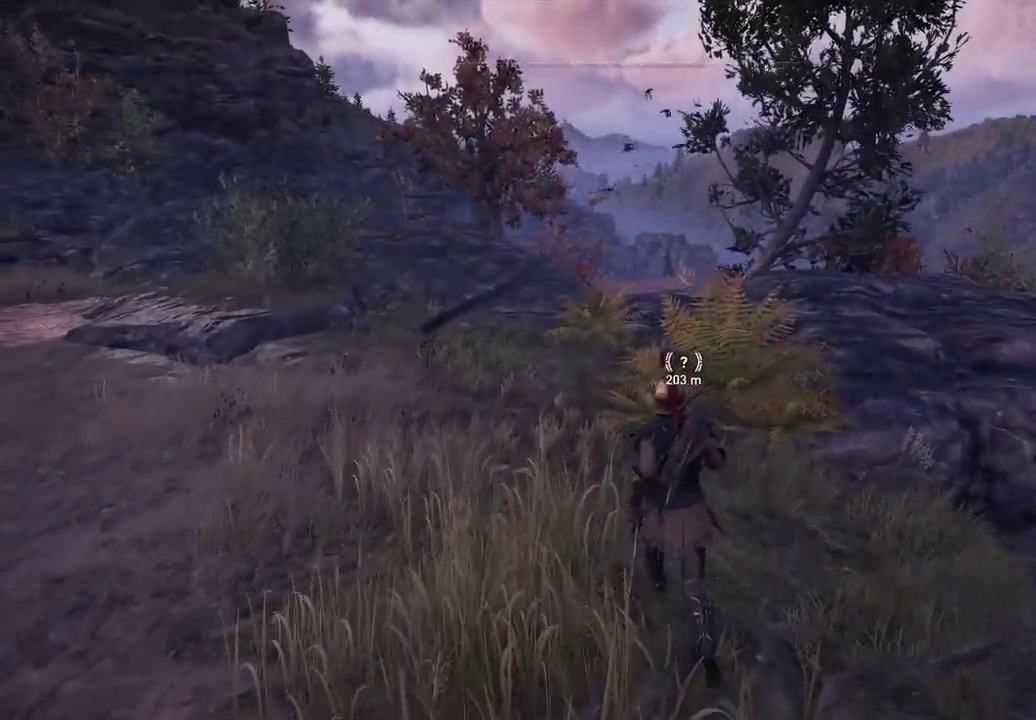
{"buttons": [], "left_stick": "up", "right_stick": "left", "events": [[100, "right_stick", "left"]]}
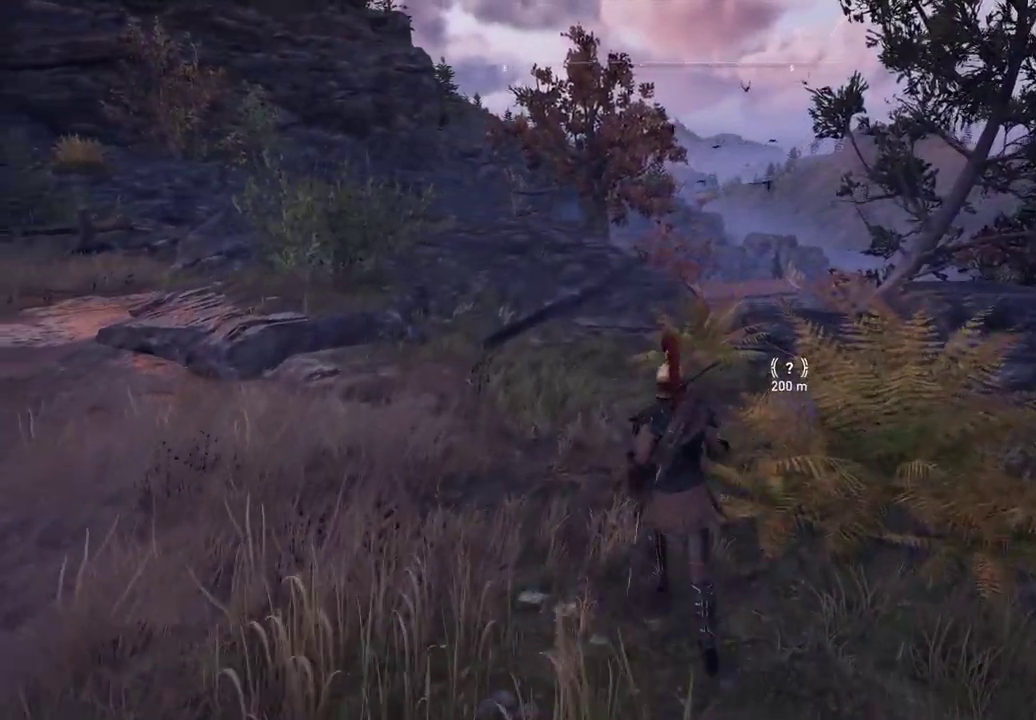
{"buttons": [], "left_stick": "up", "right_stick": "left", "events": []}
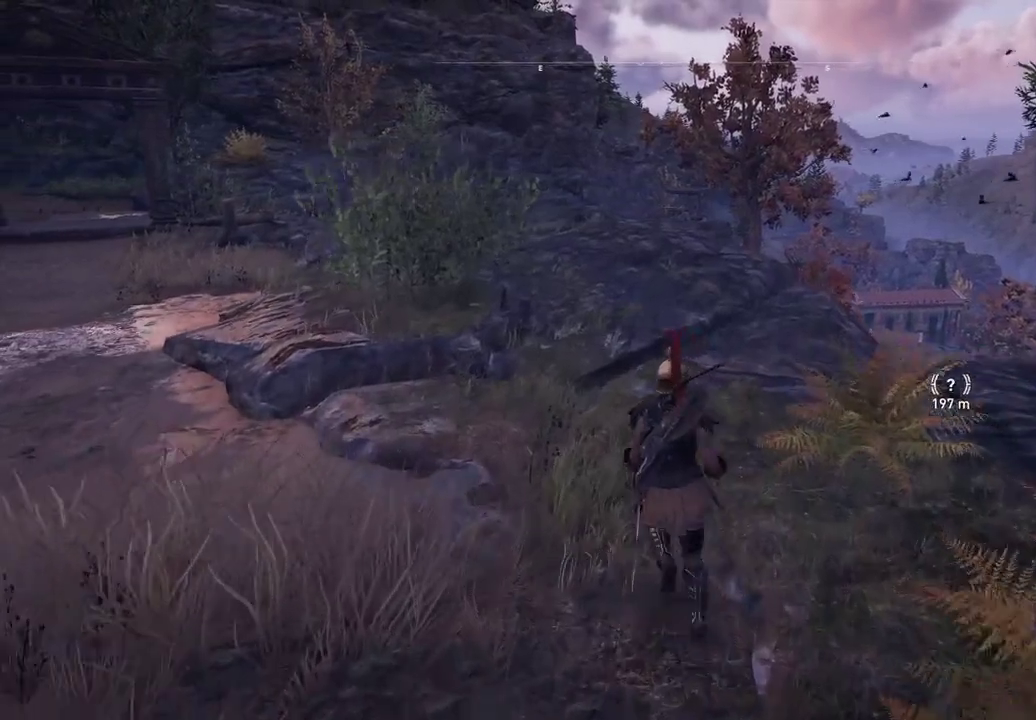
{"buttons": [], "left_stick": "up", "right_stick": "left", "events": []}
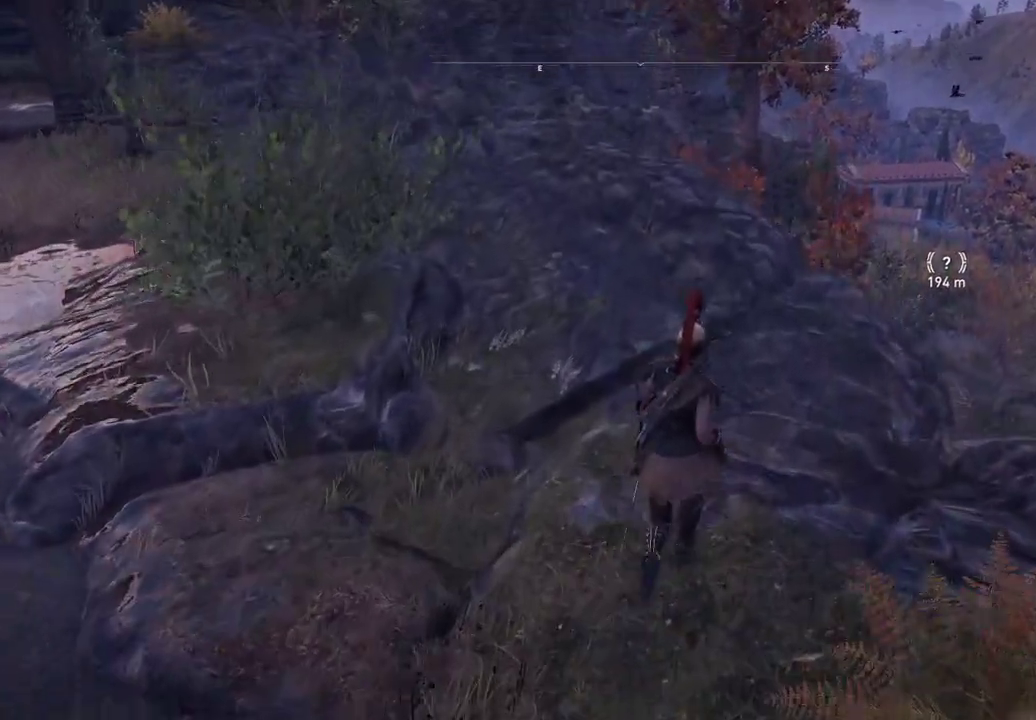
{"buttons": [], "left_stick": "up", "right_stick": "down", "events": [[433, "right_stick", "down"]]}
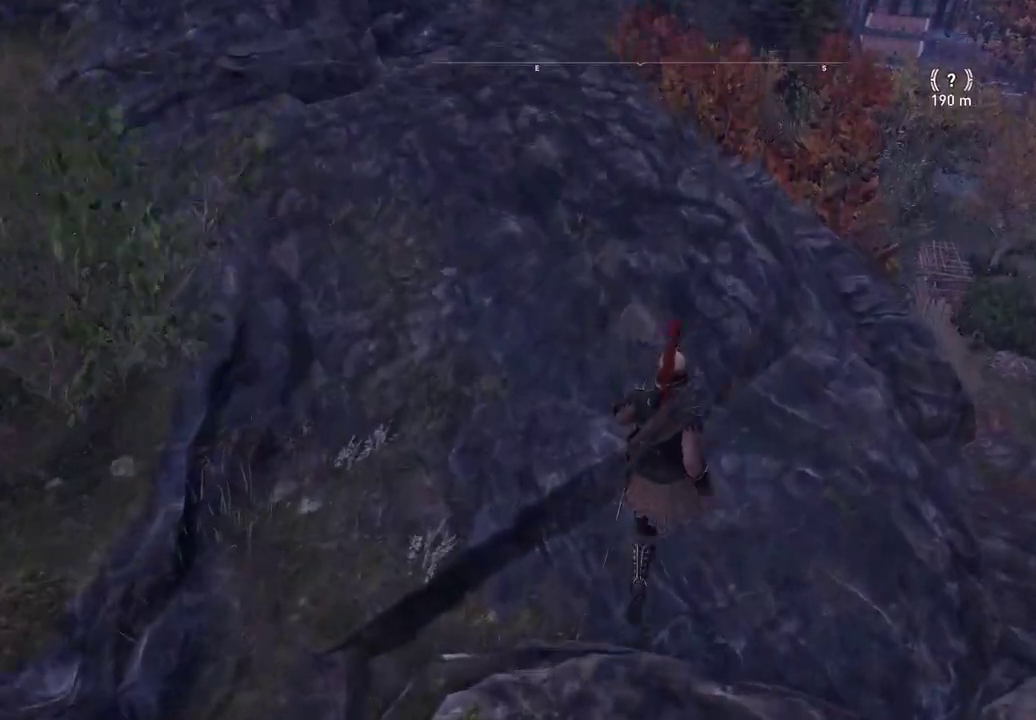
{"buttons": [], "left_stick": "up", "right_stick": "up-left", "events": [[117, "right_stick", "left"], [433, "right_stick", "up-left"]]}
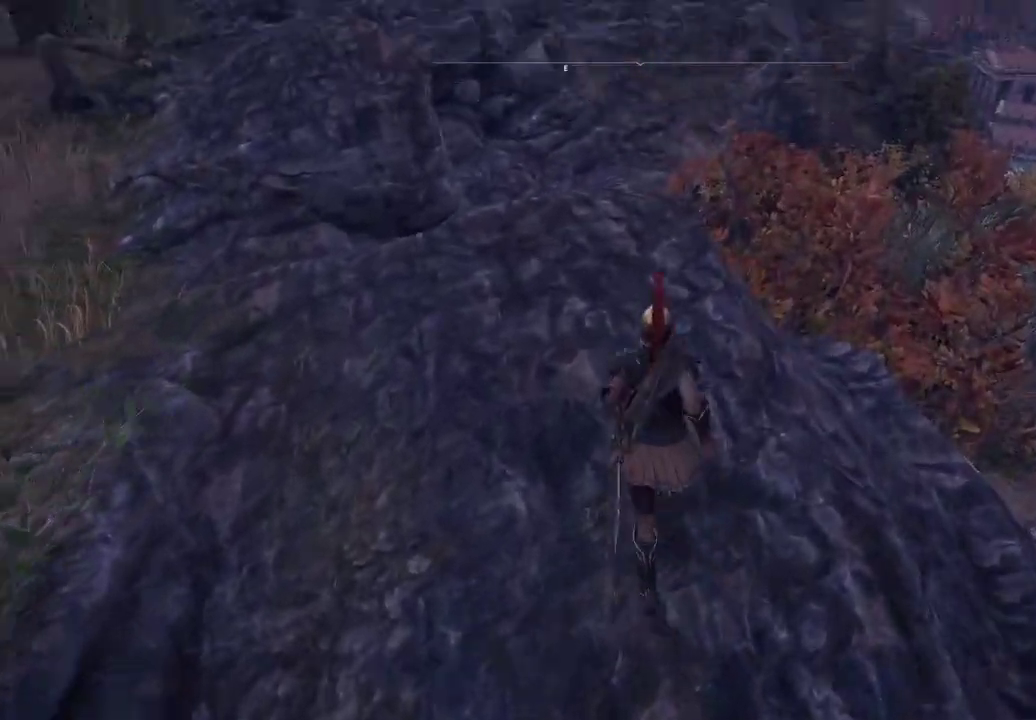
{"buttons": [], "left_stick": "up", "right_stick": "center", "events": [[450, "right_stick", "center"]]}
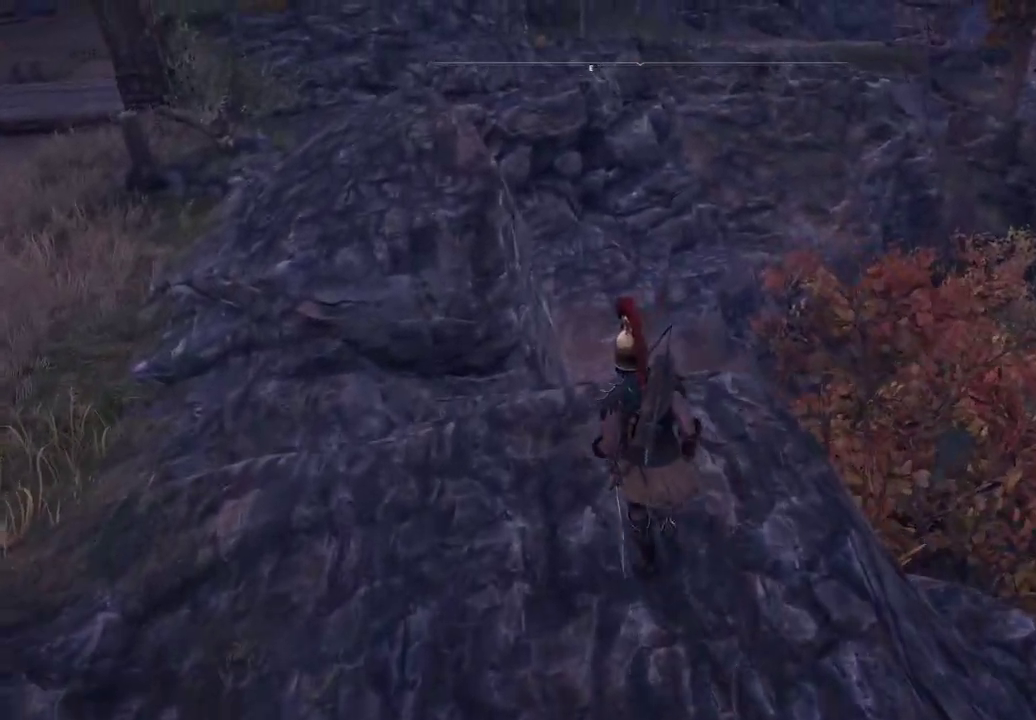
{"buttons": [], "left_stick": "up-left", "right_stick": "down", "events": [[183, "left_stick", "up-left"], [367, "right_stick", "down-right"], [483, "right_stick", "down"]]}